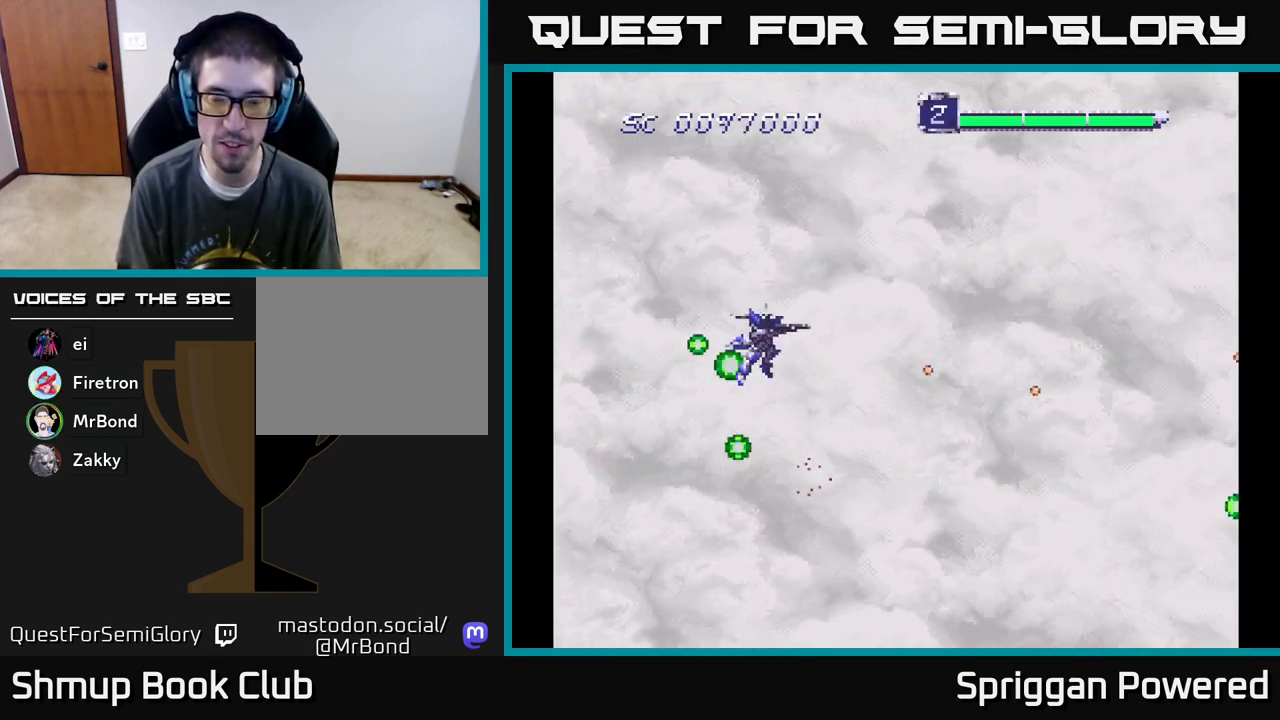
Gameplay with a controller (Xbox layout); each line is a JSON object with the inputs held at the frame after it. "events" lists button and stick changes between this image and that frame as [ms after this image, input, new state], when the widget could be followed in between. Not read: L3 R3 left_stick right_stick.
{"buttons": ["A", "DPAD_DOWN", "DPAD_RIGHT"]}
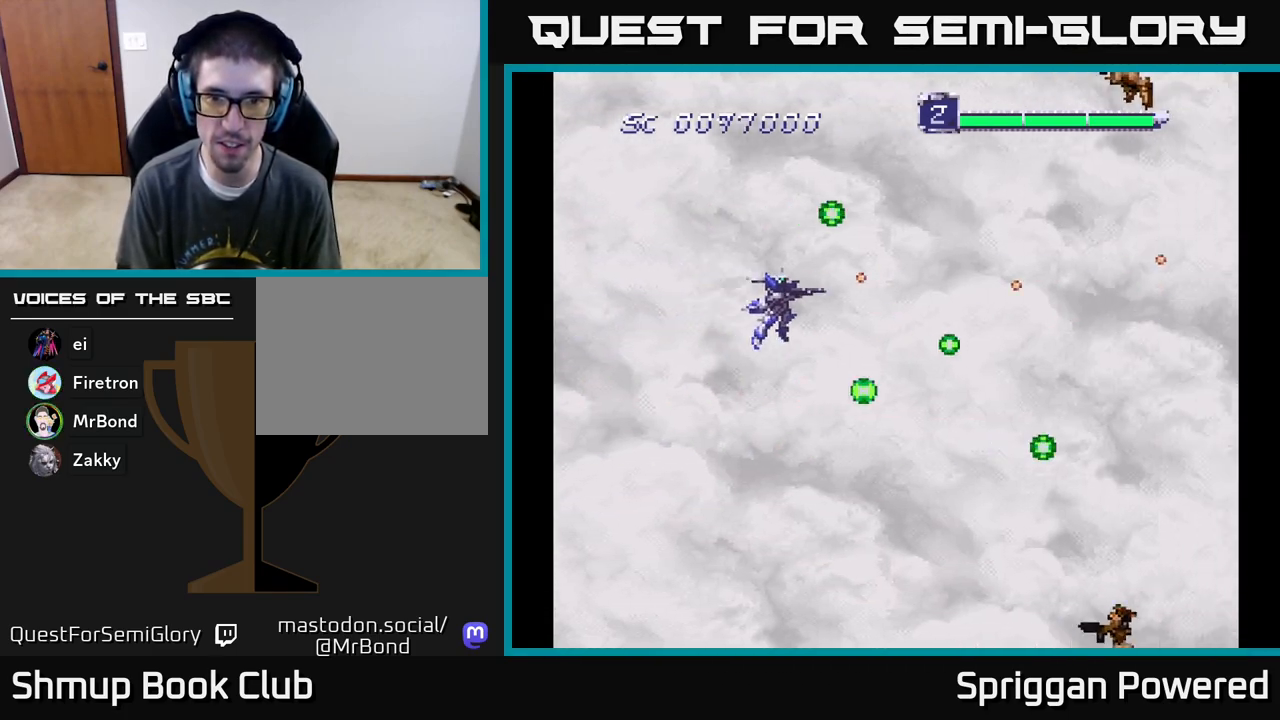
{"buttons": ["DPAD_DOWN", "DPAD_RIGHT"], "events": [[67, "DPAD_RIGHT", "up"], [83, "A", "up"], [167, "A", "down"], [267, "A", "up"], [317, "DPAD_RIGHT", "down"], [350, "A", "down"], [450, "A", "up"]]}
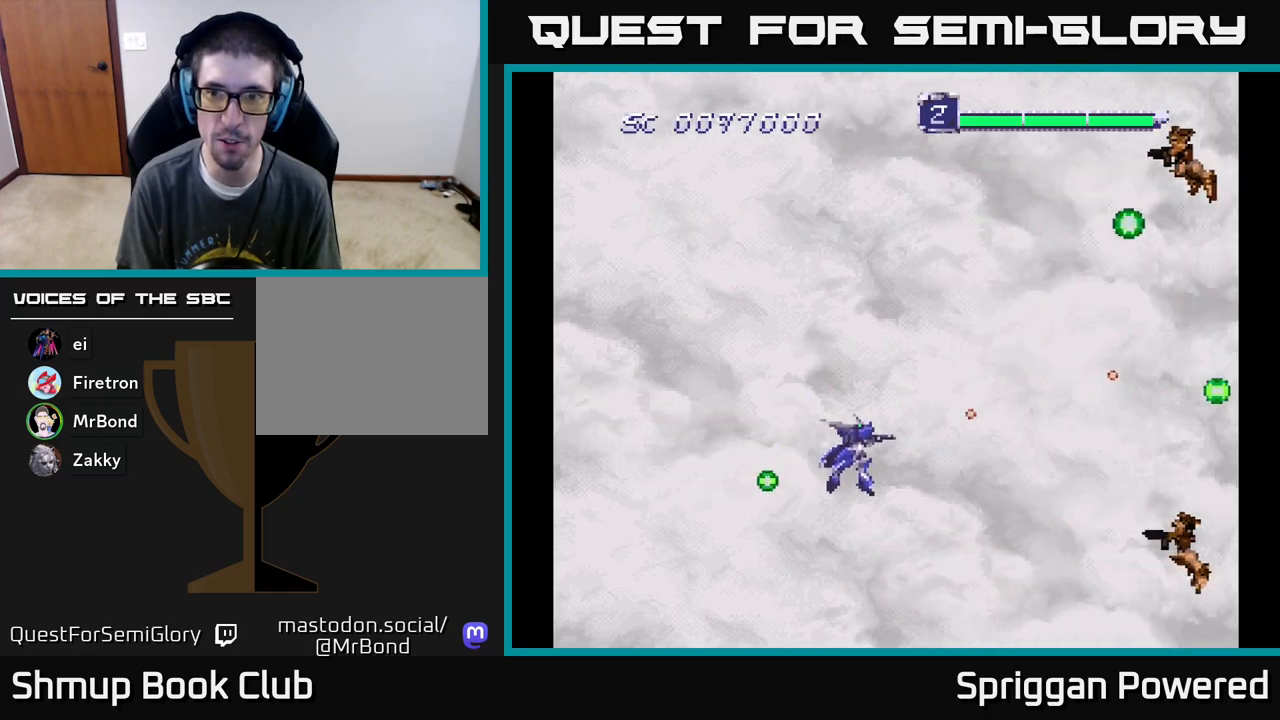
{"buttons": ["A", "DPAD_UP"]}
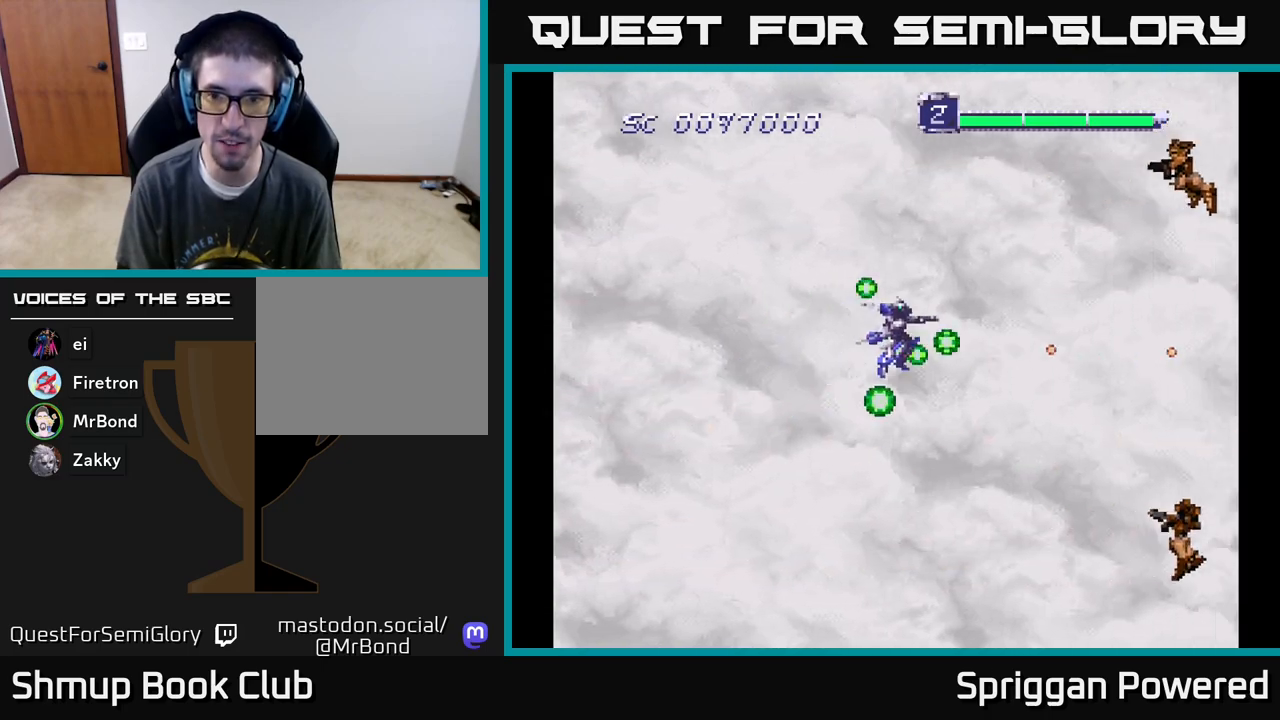
{"buttons": ["A", "DPAD_DOWN", "DPAD_RIGHT"], "events": [[83, "A", "up"], [150, "A", "down"], [200, "A", "up"], [267, "DPAD_RIGHT", "down"], [267, "DPAD_UP", "up"], [283, "A", "down"], [283, "DPAD_DOWN", "down"], [283, "DPAD_RIGHT", "up"], [367, "A", "up"], [383, "DPAD_RIGHT", "down"], [433, "A", "down"]]}
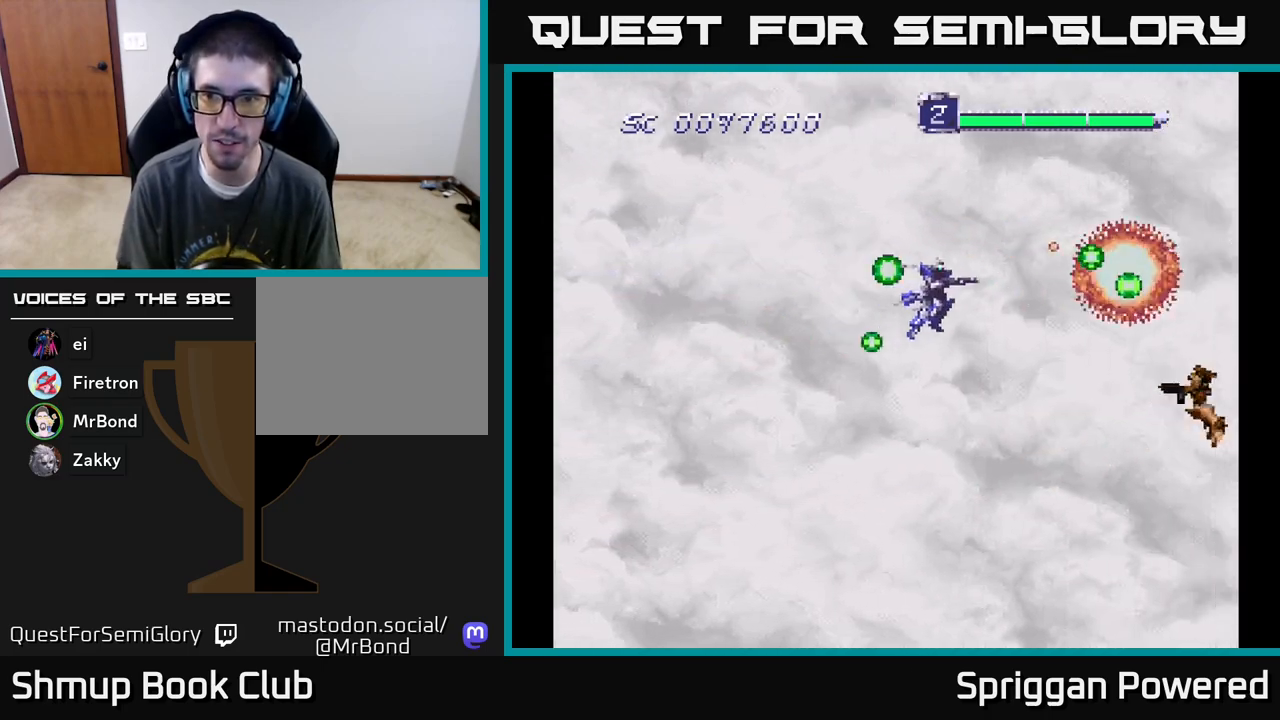
{"buttons": ["DPAD_UP", "DPAD_LEFT"]}
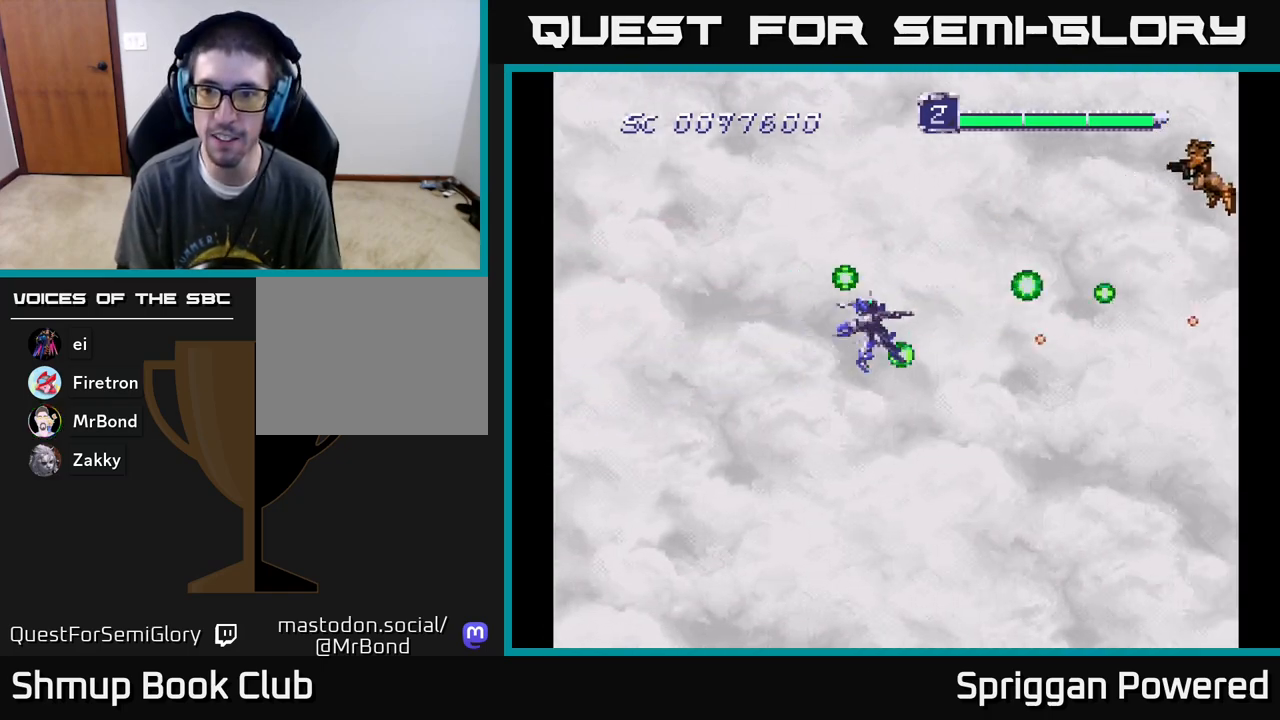
{"buttons": ["A", "DPAD_DOWN"]}
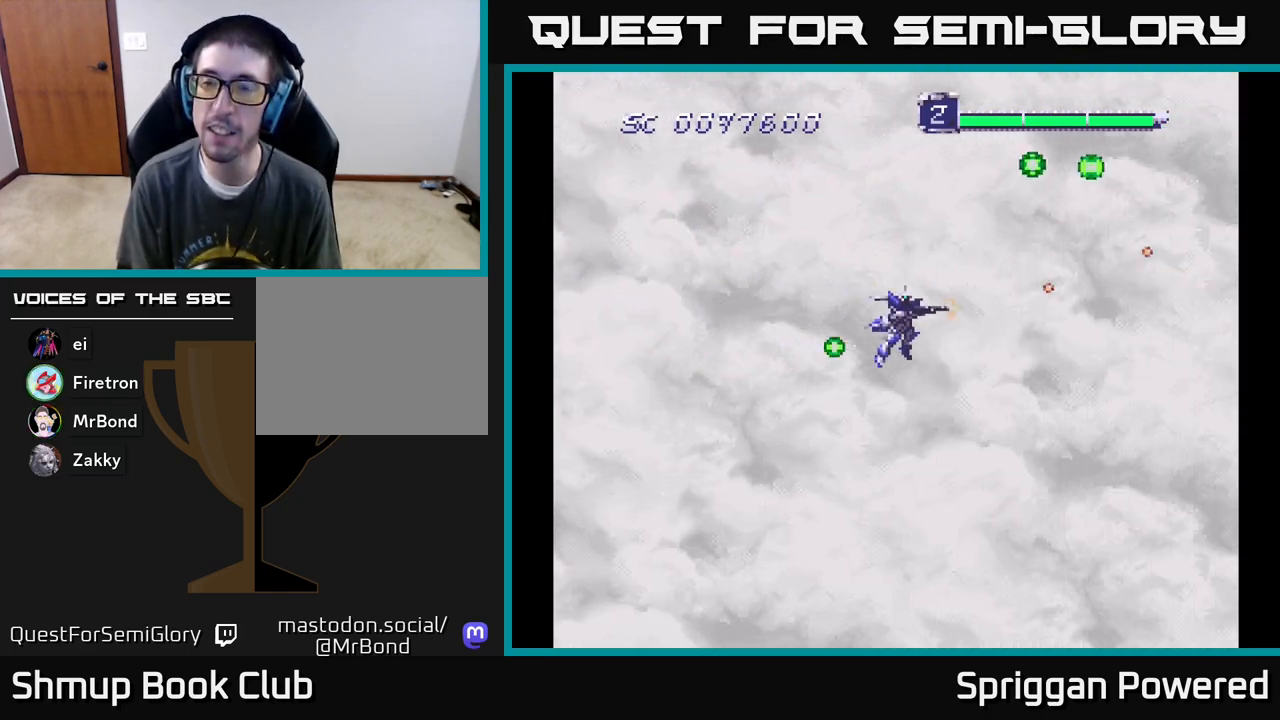
{"buttons": ["A", "DPAD_DOWN", "DPAD_RIGHT"]}
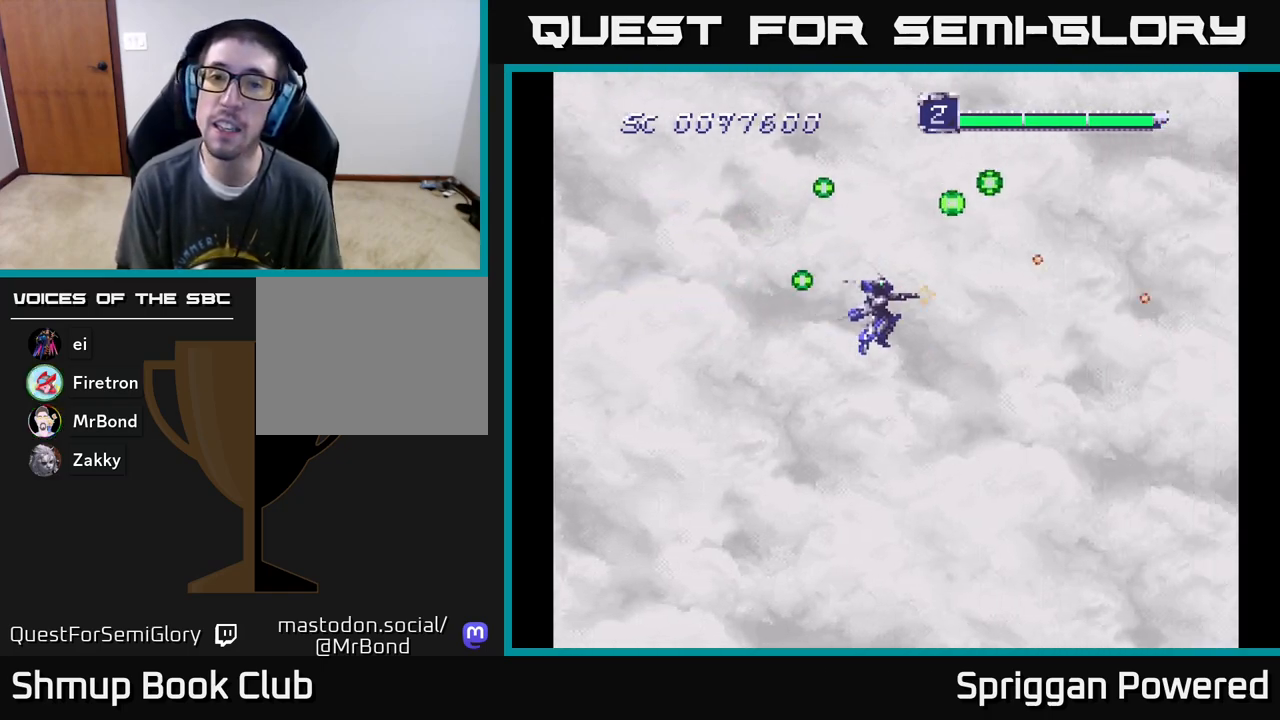
{"buttons": ["A", "DPAD_UP"]}
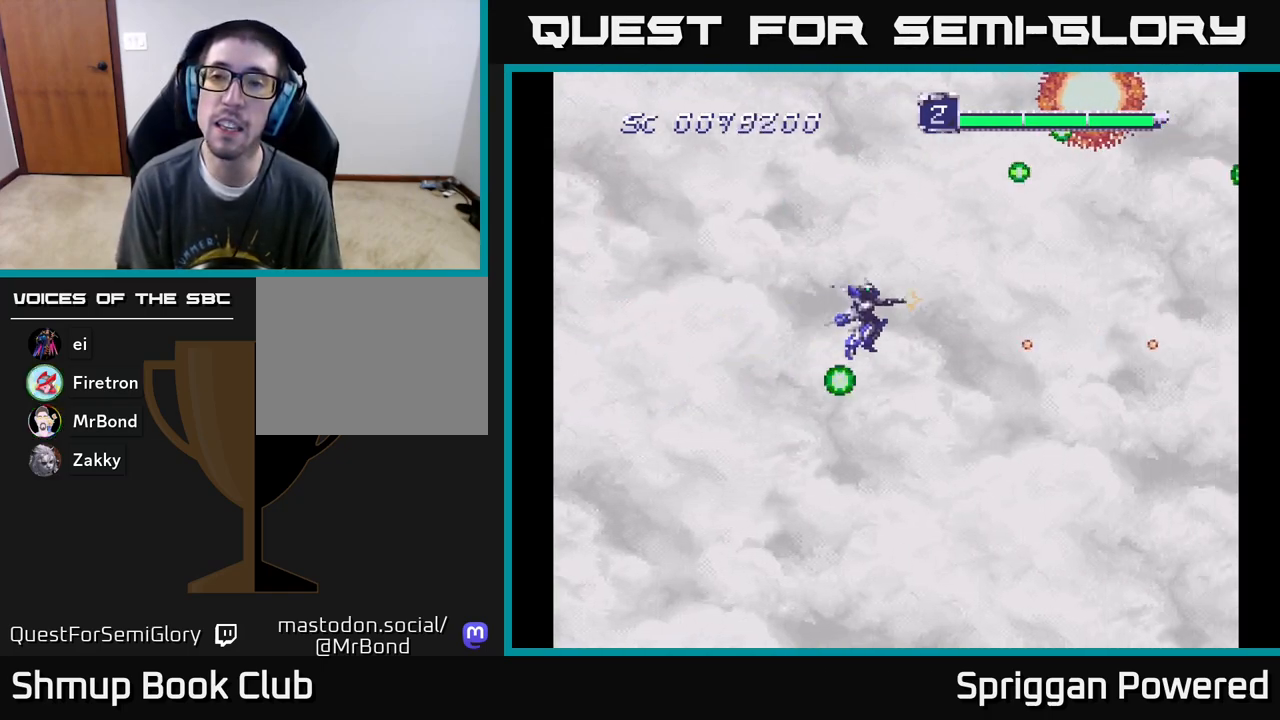
{"buttons": ["A", "DPAD_UP", "DPAD_LEFT"]}
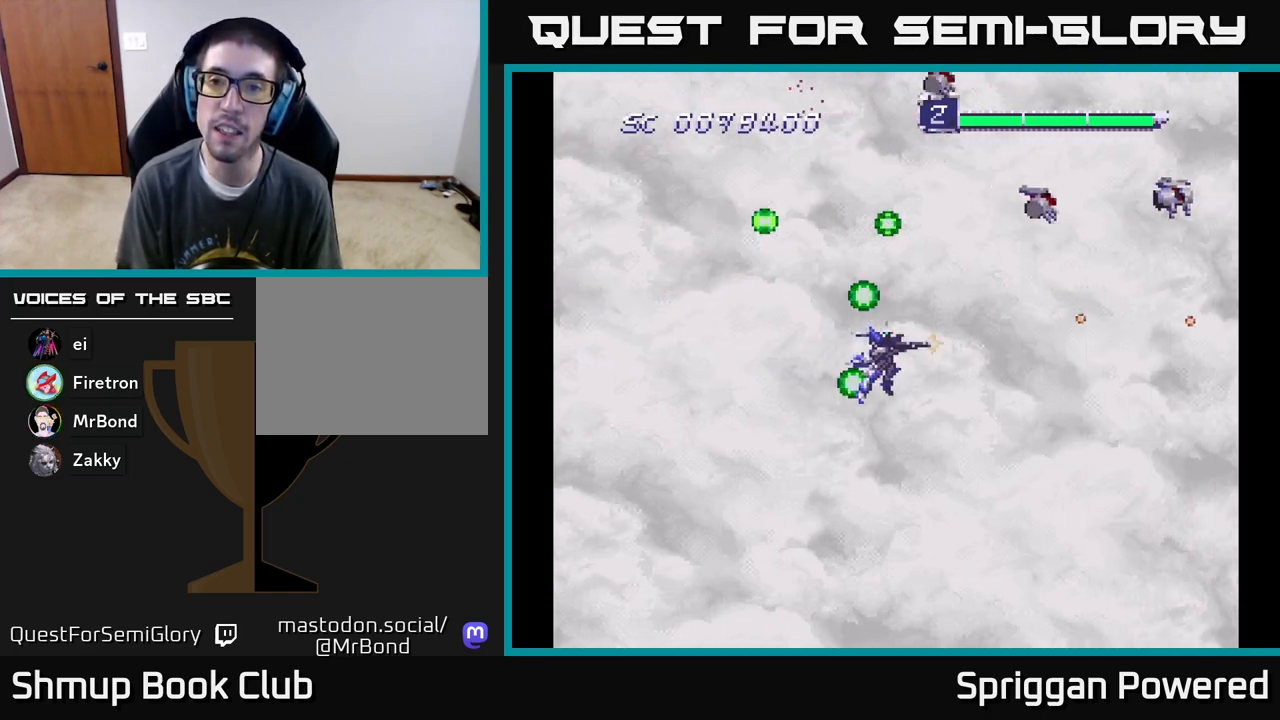
{"buttons": ["A", "DPAD_UP"]}
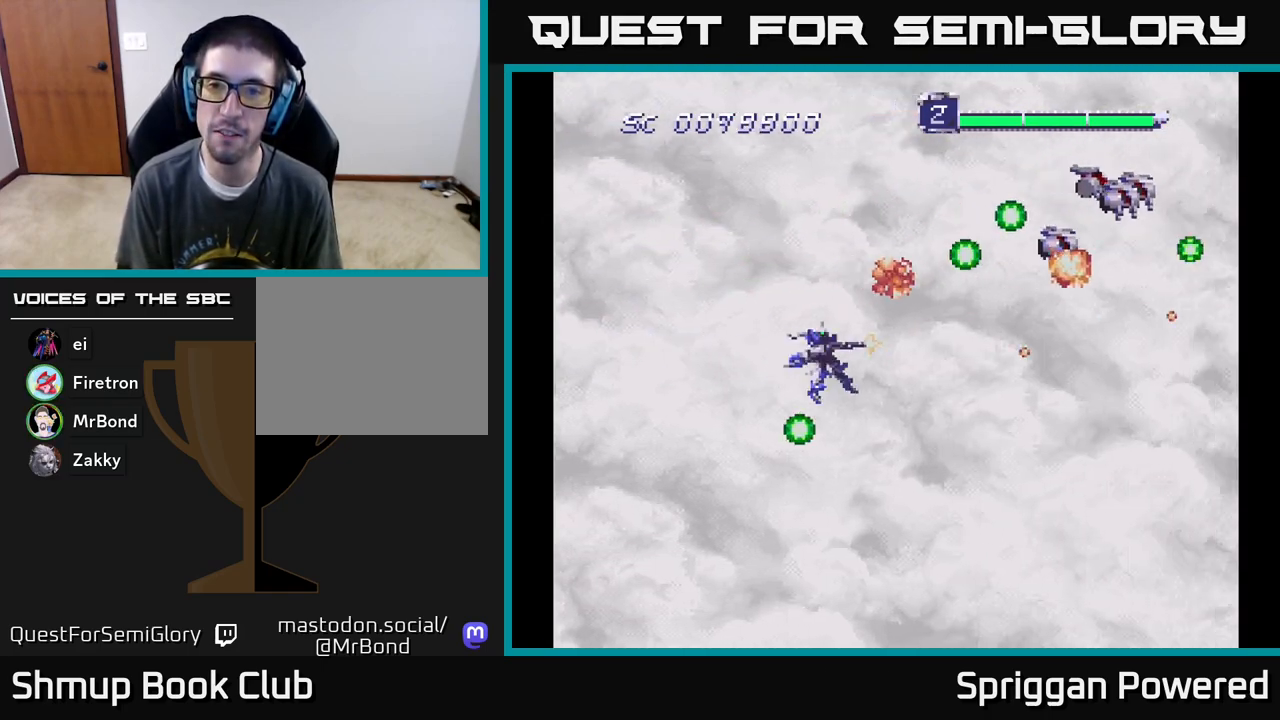
{"buttons": ["A", "DPAD_DOWN", "DPAD_RIGHT"]}
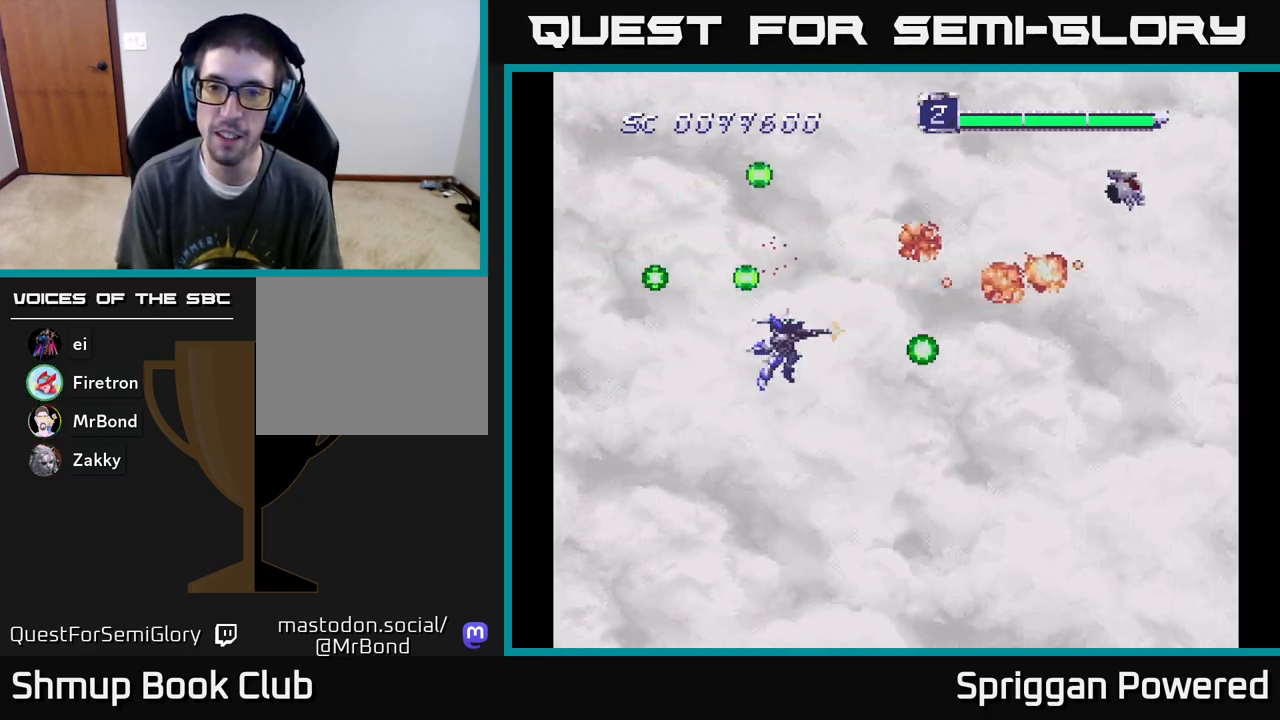
{"buttons": ["A", "DPAD_DOWN", "DPAD_RIGHT"], "events": [[33, "DPAD_RIGHT", "up"], [50, "A", "up"], [117, "A", "down"], [117, "DPAD_DOWN", "up"], [133, "DPAD_UP", "down"], [217, "A", "up"], [283, "A", "down"], [383, "A", "up"], [450, "A", "down"], [467, "DPAD_RIGHT", "down"], [467, "DPAD_UP", "up"], [483, "DPAD_DOWN", "down"]]}
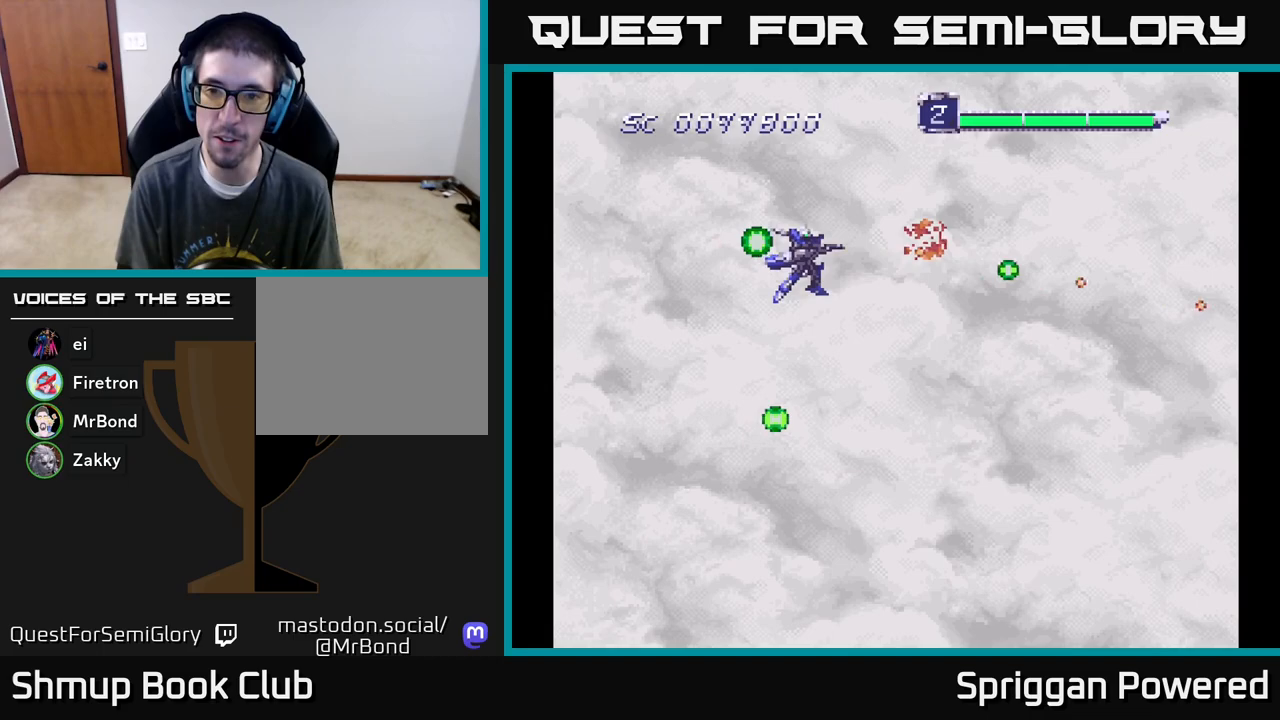
{"buttons": ["A", "DPAD_DOWN"], "events": [[50, "A", "up"], [50, "DPAD_RIGHT", "up"], [117, "A", "down"], [117, "DPAD_RIGHT", "down"], [217, "DPAD_RIGHT", "up"], [233, "A", "up"], [300, "A", "down"], [300, "DPAD_RIGHT", "down"], [400, "A", "up"], [400, "DPAD_RIGHT", "up"], [483, "A", "down"]]}
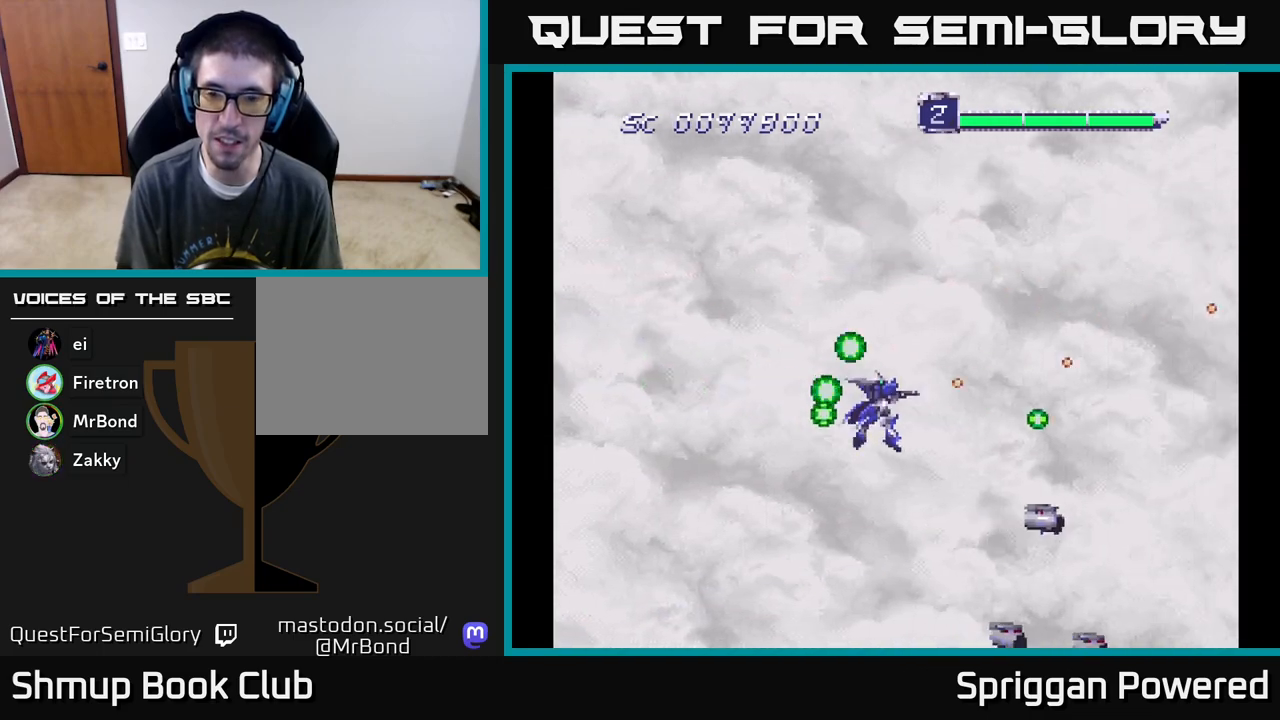
{"buttons": ["A", "DPAD_LEFT"]}
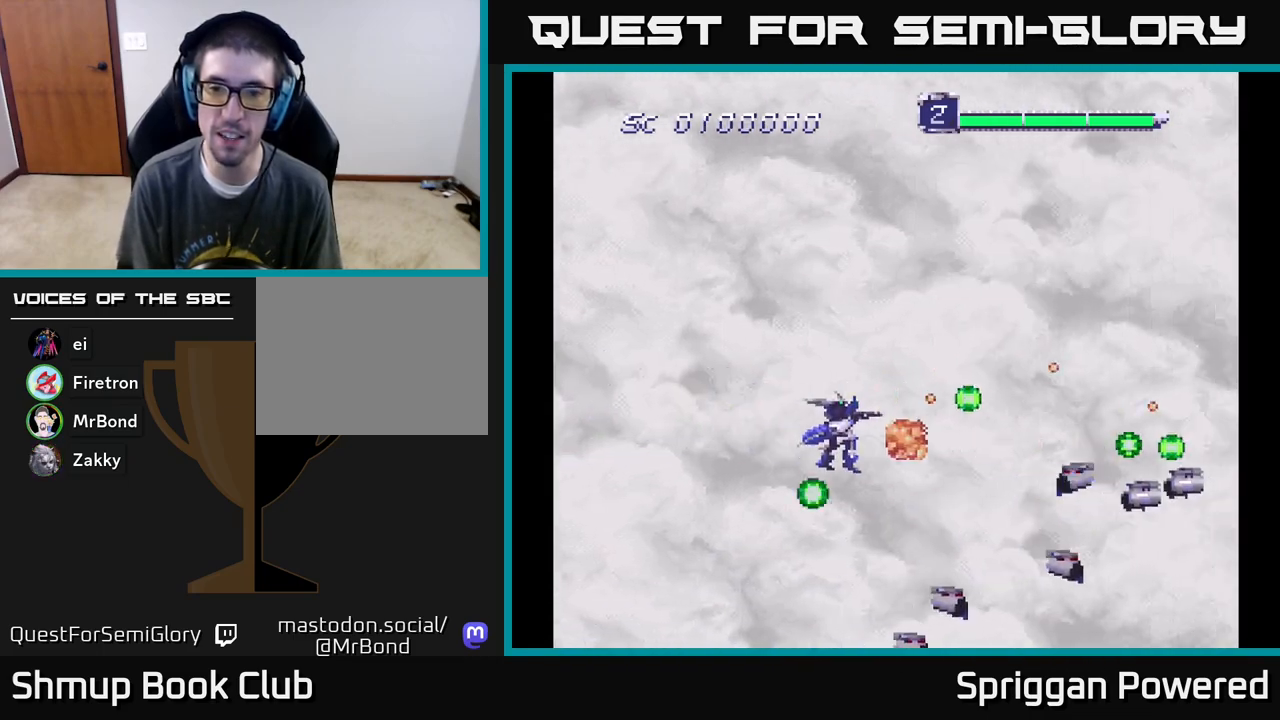
{"buttons": ["A", "DPAD_DOWN", "DPAD_RIGHT"]}
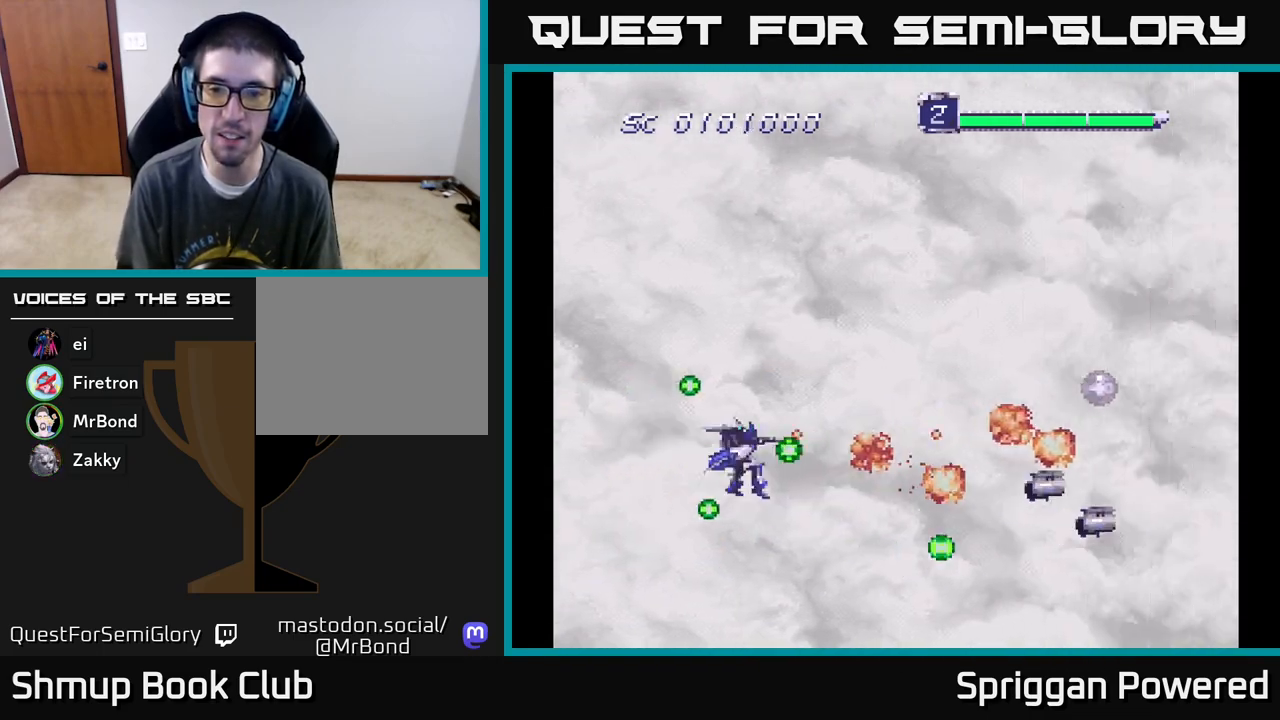
{"buttons": ["A", "DPAD_RIGHT"], "events": [[33, "DPAD_DOWN", "up"], [67, "A", "up"], [133, "DPAD_RIGHT", "up"], [133, "DPAD_UP", "down"], [150, "A", "down"], [217, "A", "up"], [283, "DPAD_RIGHT", "down"], [300, "A", "down"], [367, "A", "up"], [417, "DPAD_UP", "up"], [450, "A", "down"]]}
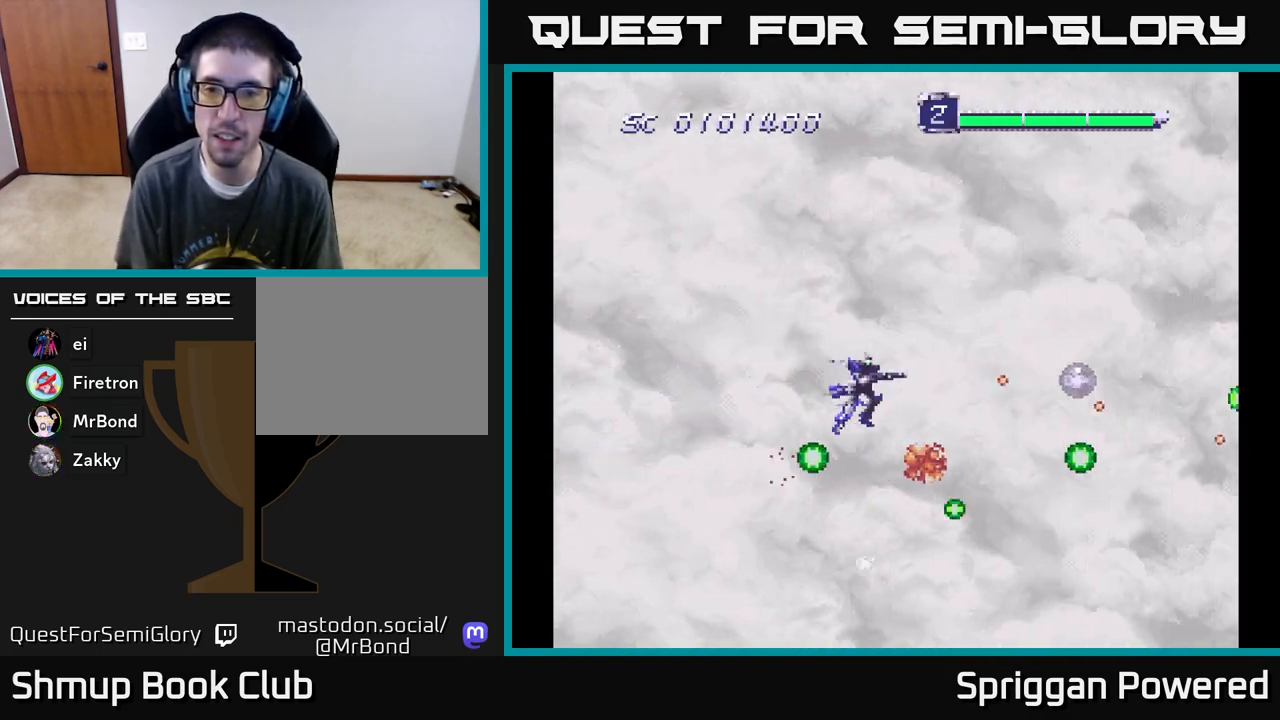
{"buttons": ["A", "DPAD_RIGHT"], "events": [[33, "A", "up"], [33, "DPAD_DOWN", "down"], [117, "A", "down"], [167, "DPAD_DOWN", "up"], [217, "A", "up"], [283, "A", "down"], [383, "A", "up"], [467, "A", "down"]]}
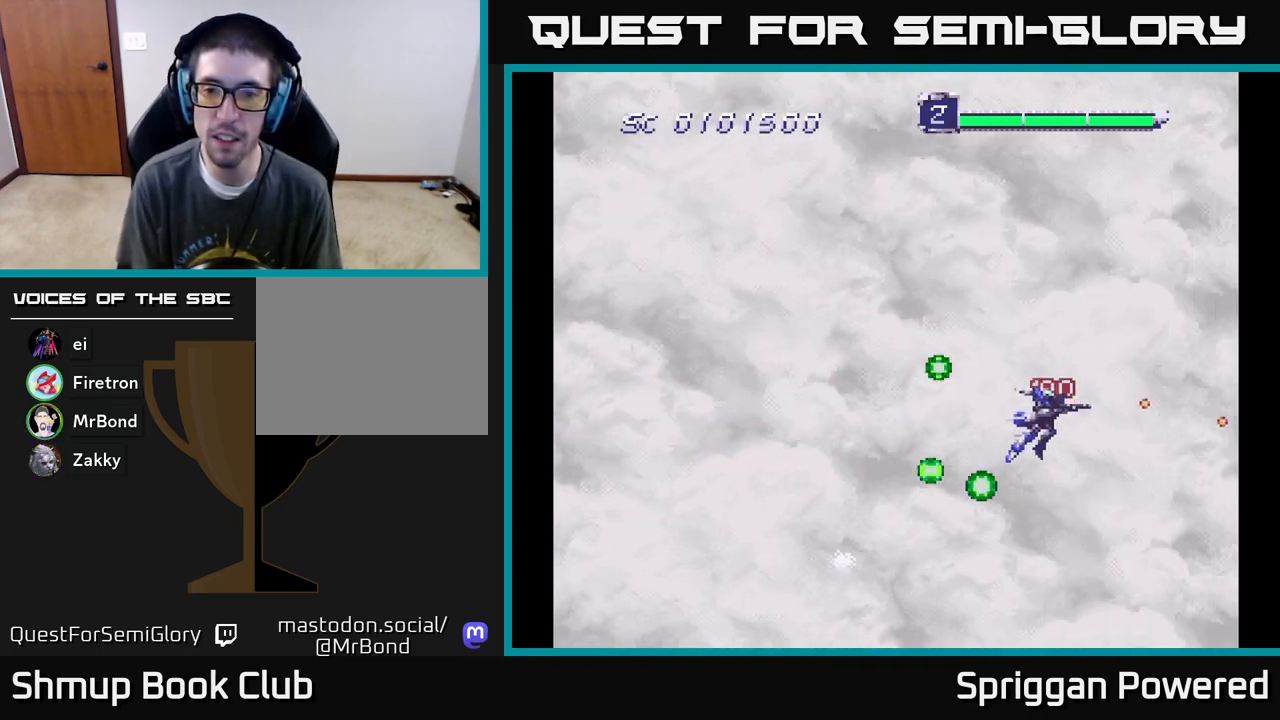
{"buttons": ["DPAD_UP", "DPAD_LEFT"], "events": [[17, "DPAD_RIGHT", "up"], [17, "DPAD_UP", "down"], [67, "A", "up"], [67, "DPAD_LEFT", "down"], [150, "A", "down"], [233, "DPAD_UP", "up"], [267, "A", "up"], [333, "A", "down"], [417, "DPAD_UP", "down"], [450, "A", "up"]]}
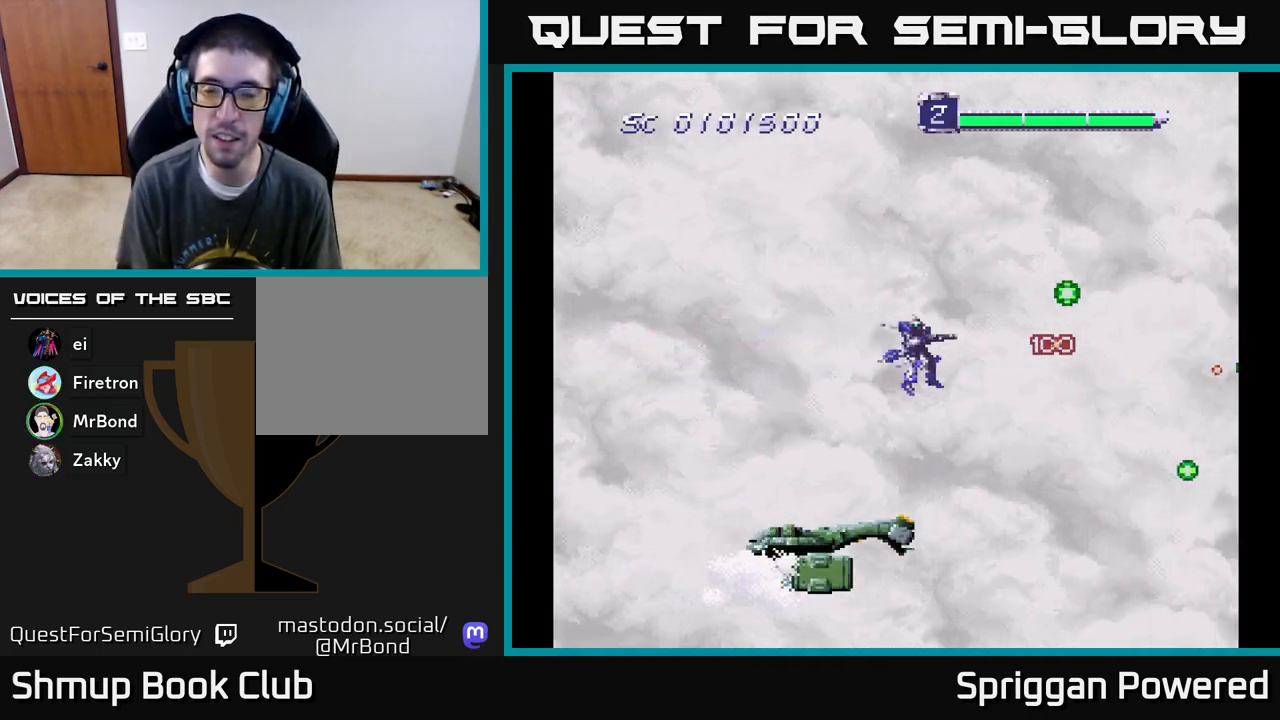
{"buttons": ["DPAD_DOWN", "DPAD_RIGHT"]}
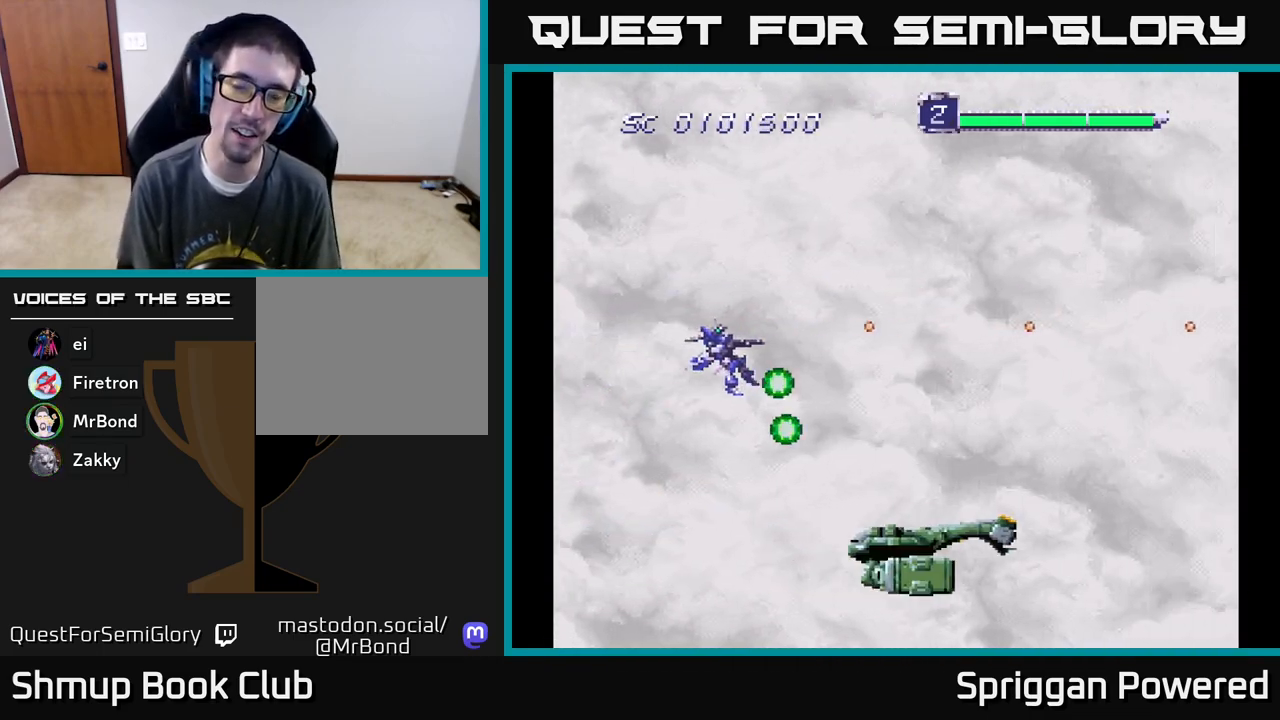
{"buttons": ["A", "DPAD_DOWN", "DPAD_RIGHT"], "events": [[17, "A", "down"], [100, "A", "up"], [167, "A", "down"], [283, "A", "up"], [300, "DPAD_DOWN", "up"], [350, "A", "down"], [433, "A", "up"], [450, "DPAD_DOWN", "down"], [500, "A", "down"]]}
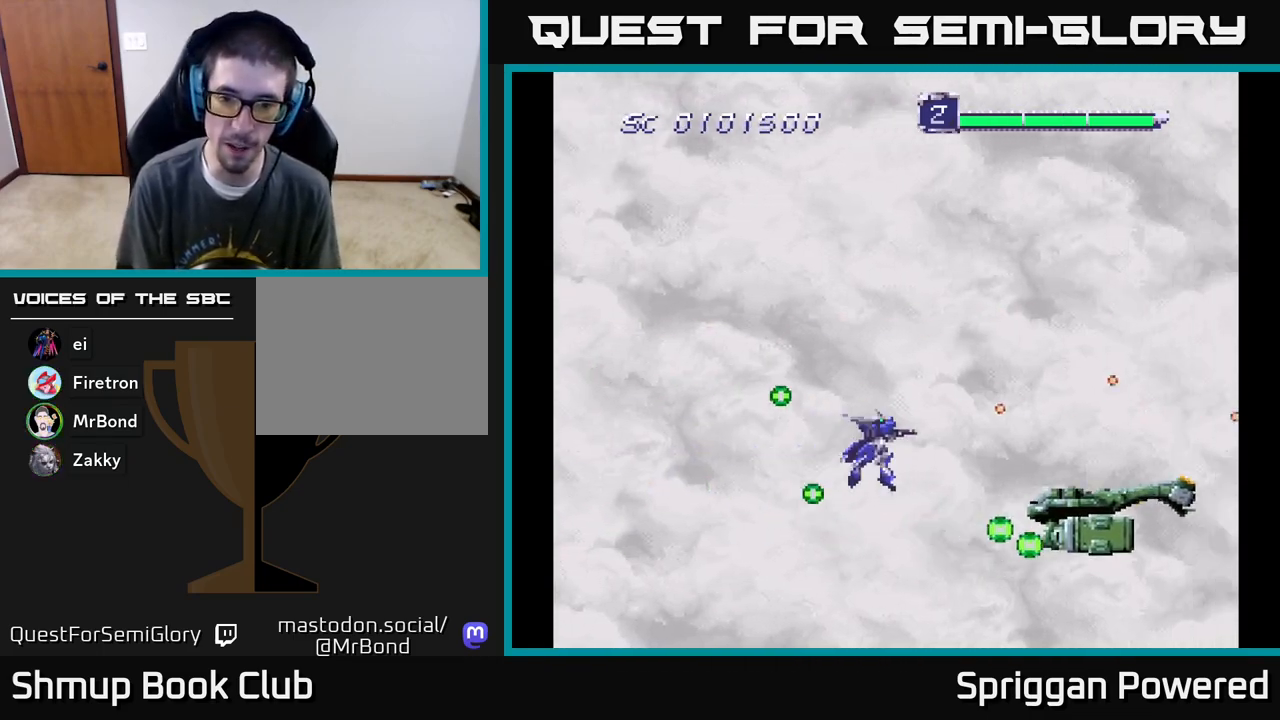
{"buttons": ["A", "DPAD_UP"]}
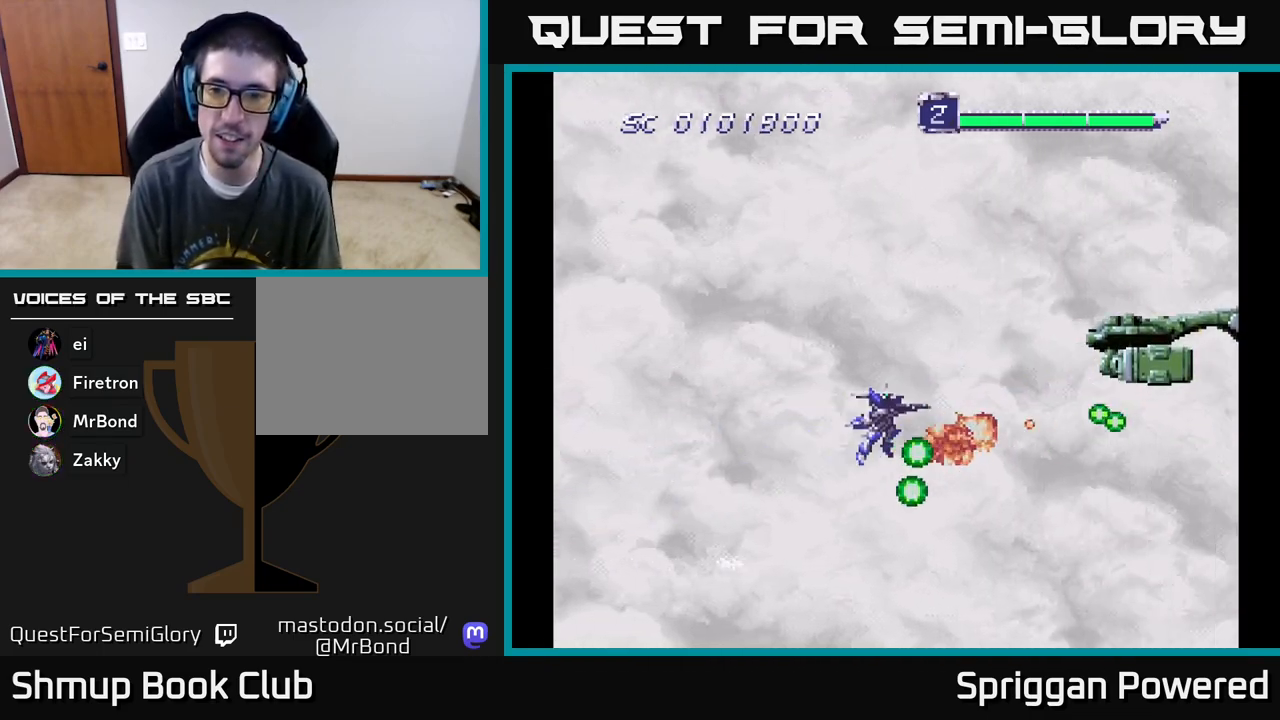
{"buttons": ["A", "DPAD_DOWN", "DPAD_LEFT"], "events": [[67, "A", "up"], [117, "DPAD_LEFT", "down"], [150, "A", "down"], [233, "A", "up"], [300, "A", "down"], [383, "A", "up"], [417, "DPAD_UP", "up"], [433, "DPAD_DOWN", "down"], [450, "A", "down"]]}
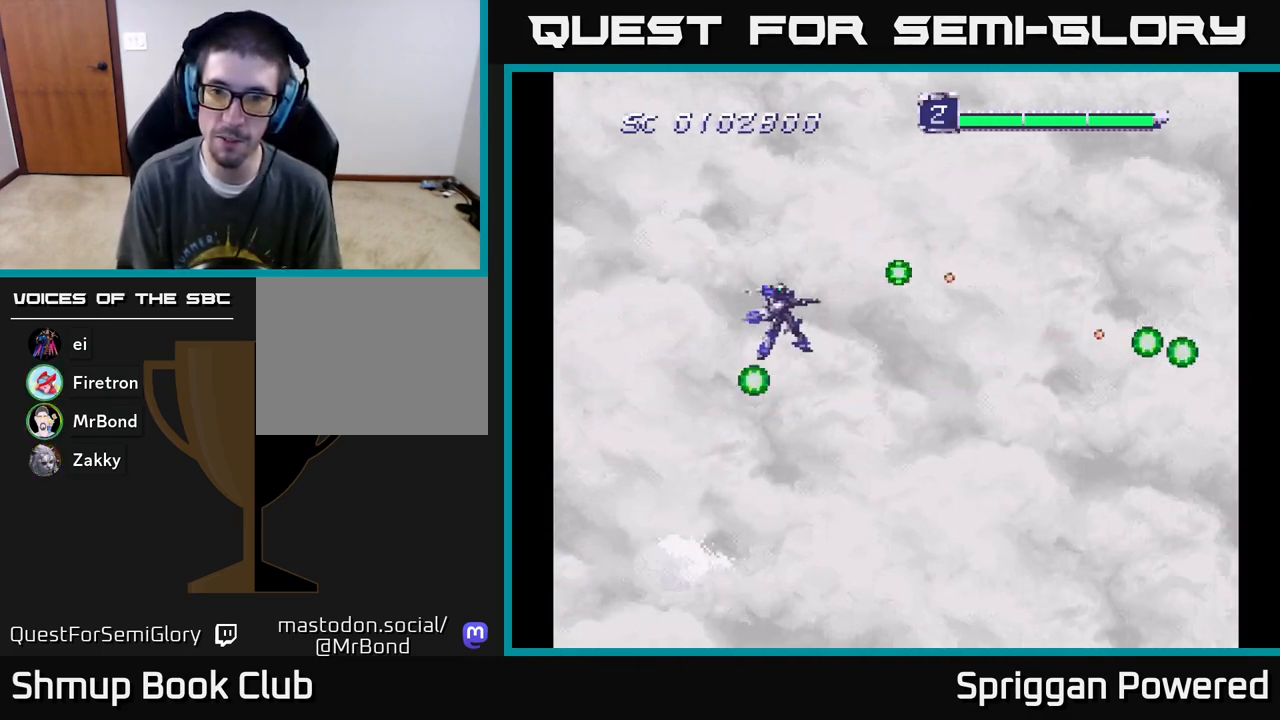
{"buttons": ["A", "DPAD_UP"]}
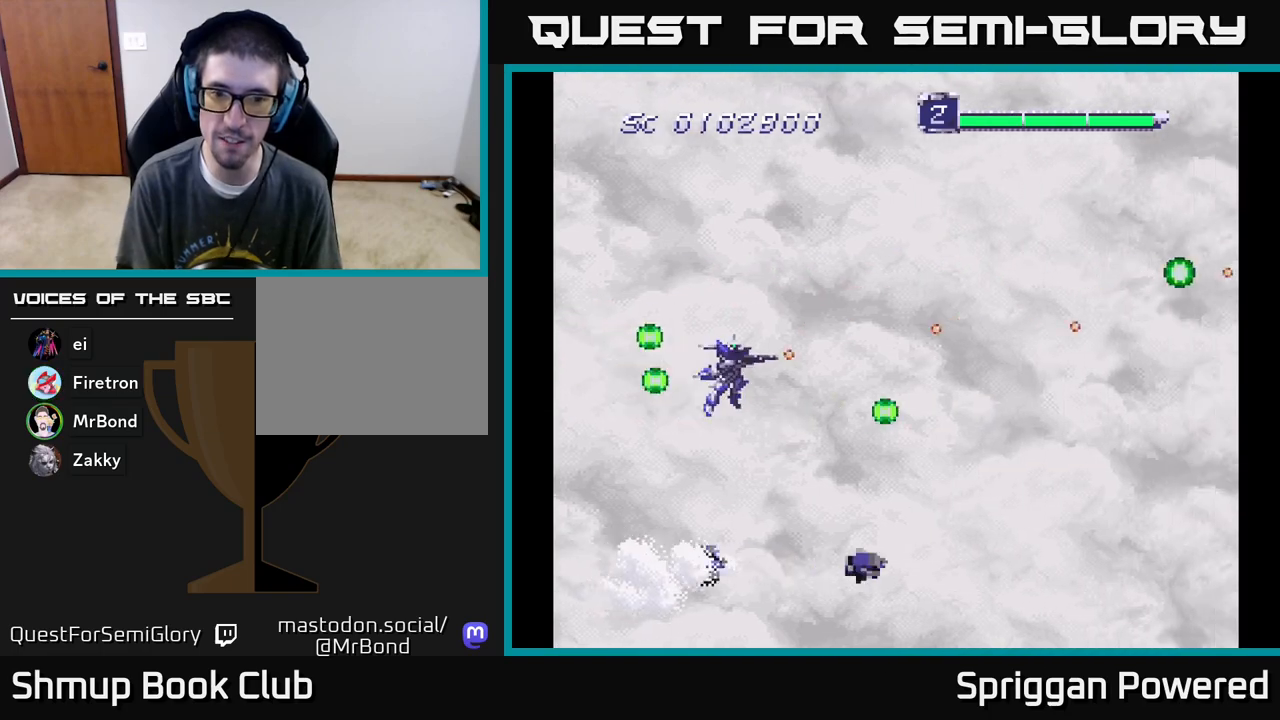
{"buttons": ["DPAD_UP", "DPAD_LEFT"]}
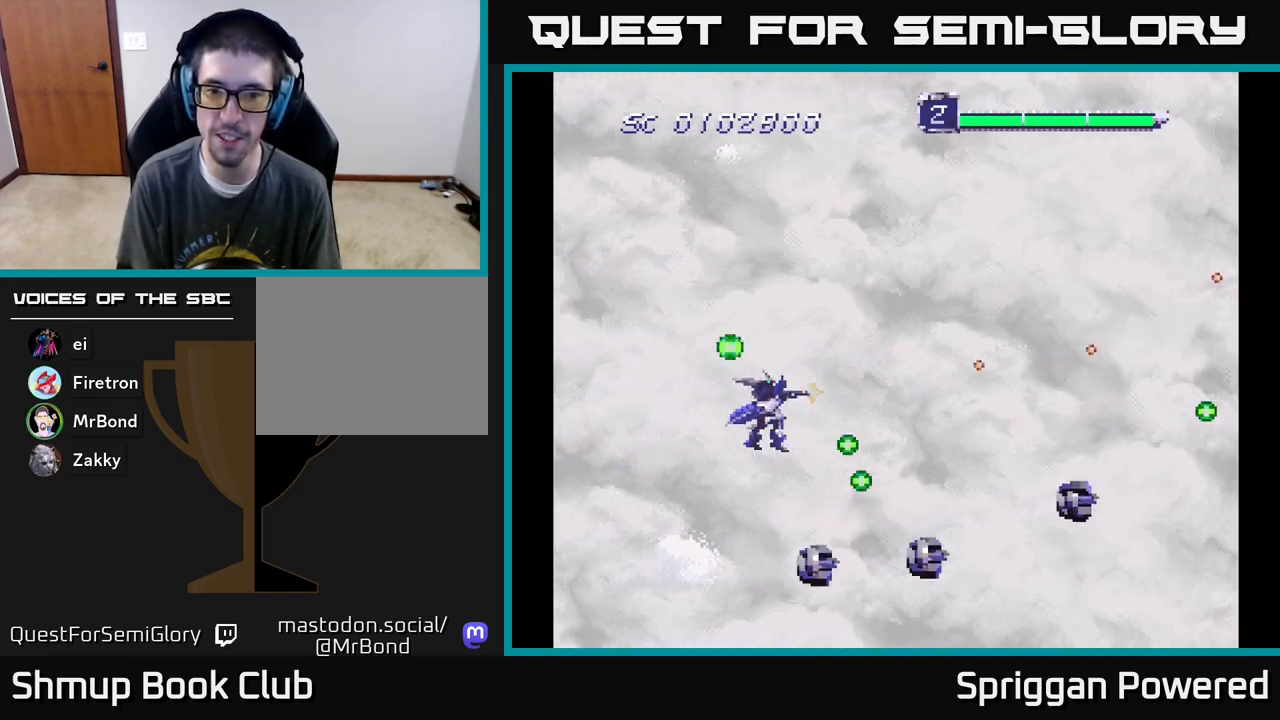
{"buttons": ["DPAD_UP", "DPAD_LEFT"]}
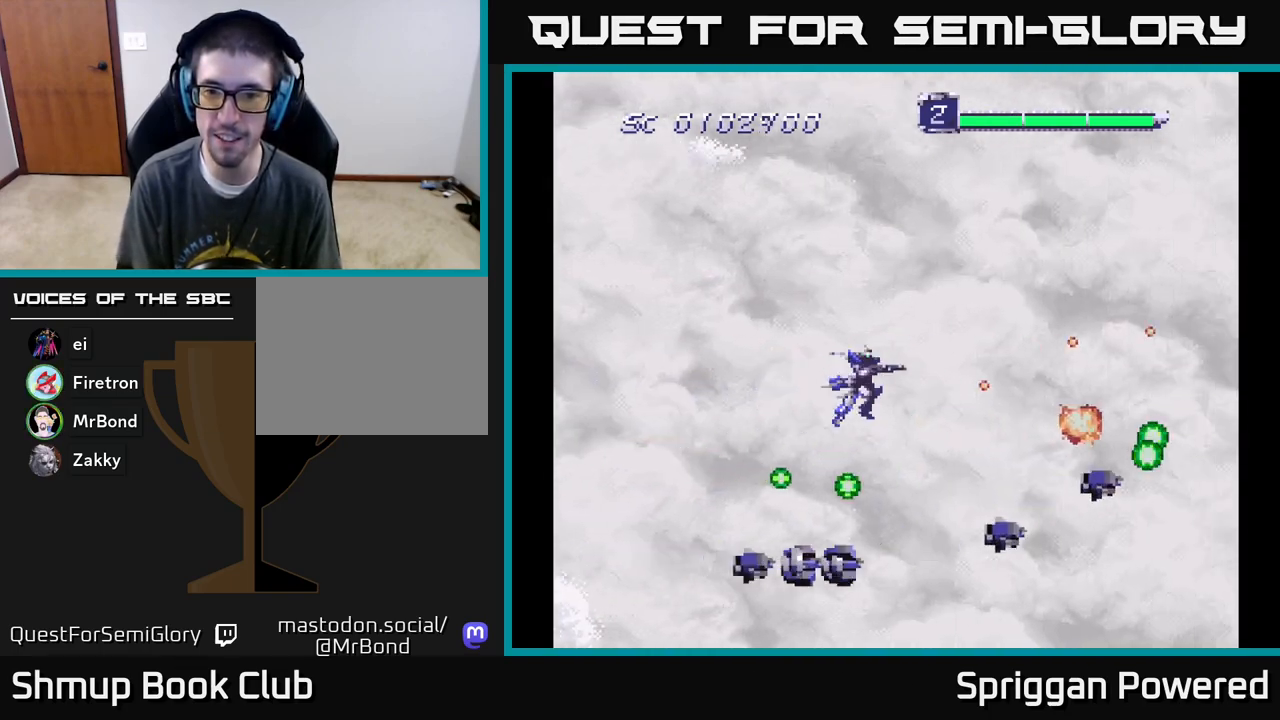
{"buttons": ["A", "DPAD_DOWN", "DPAD_RIGHT"]}
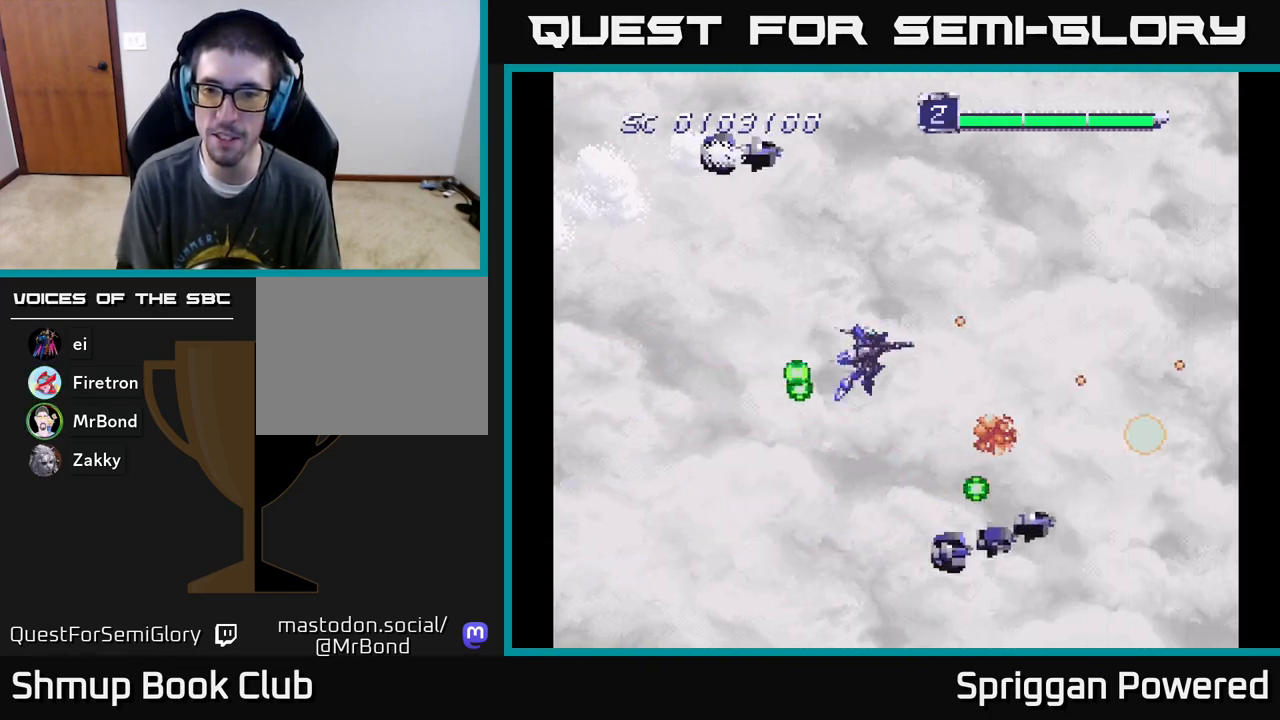
{"buttons": ["A", "DPAD_UP", "DPAD_LEFT"]}
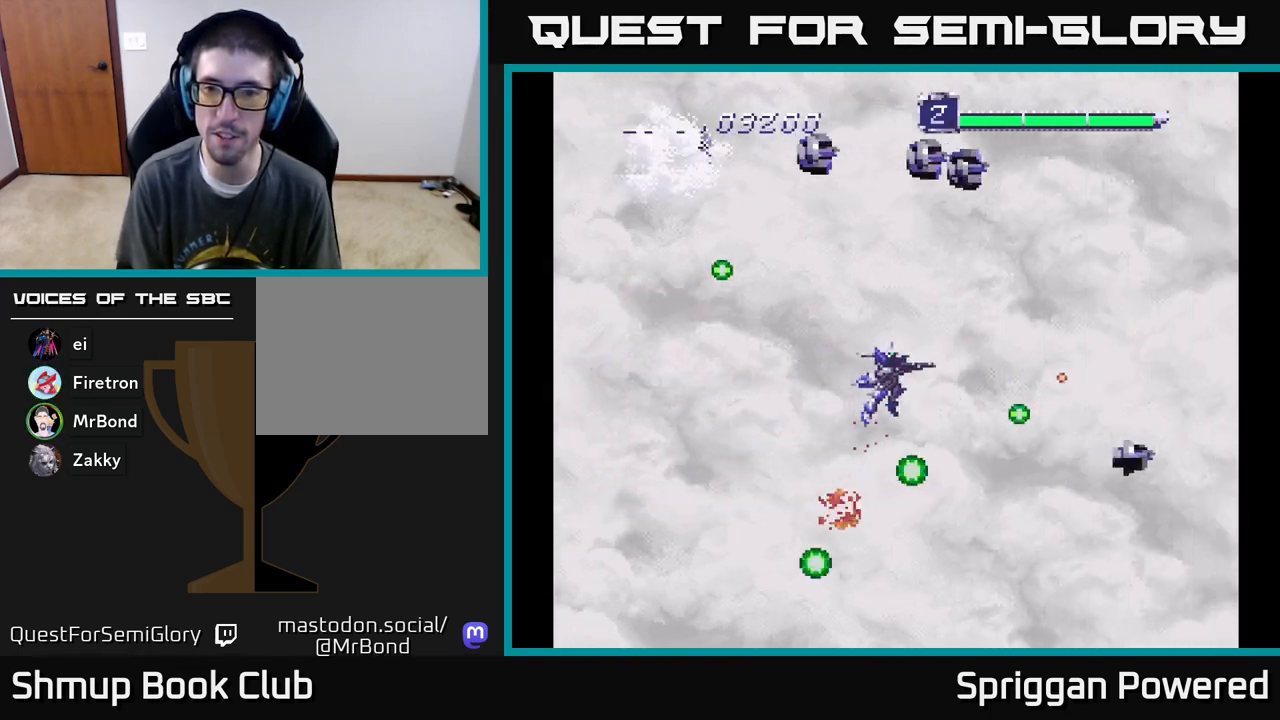
{"buttons": ["A", "DPAD_DOWN", "DPAD_RIGHT"]}
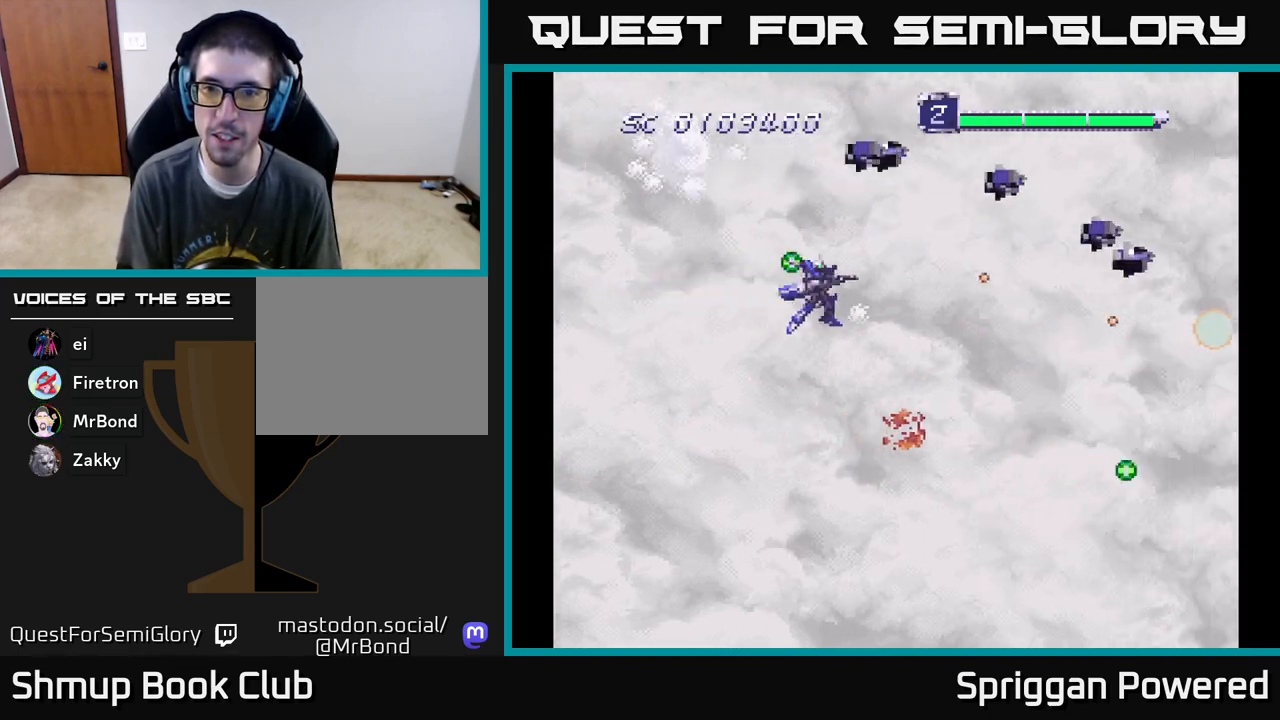
{"buttons": ["A", "DPAD_DOWN", "DPAD_RIGHT"], "events": [[33, "A", "up"], [100, "A", "down"], [200, "A", "up"], [267, "A", "down"], [367, "A", "up"], [417, "A", "down"]]}
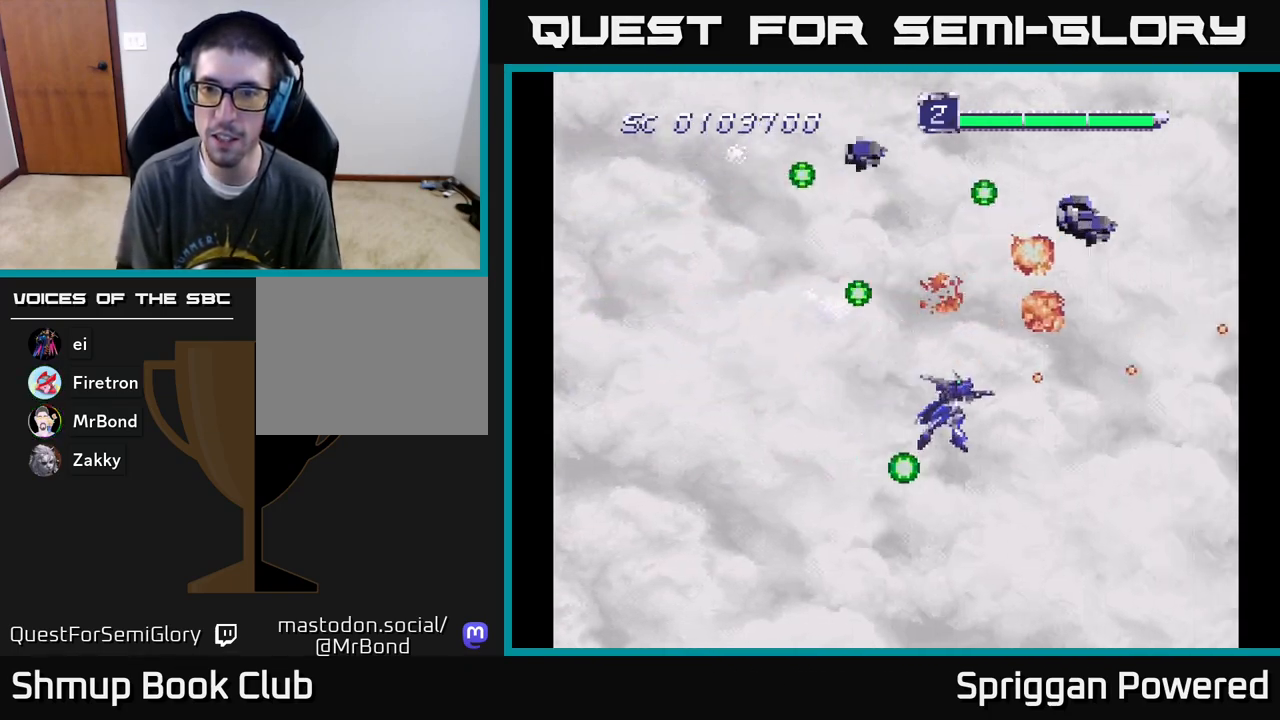
{"buttons": ["DPAD_UP", "DPAD_LEFT"]}
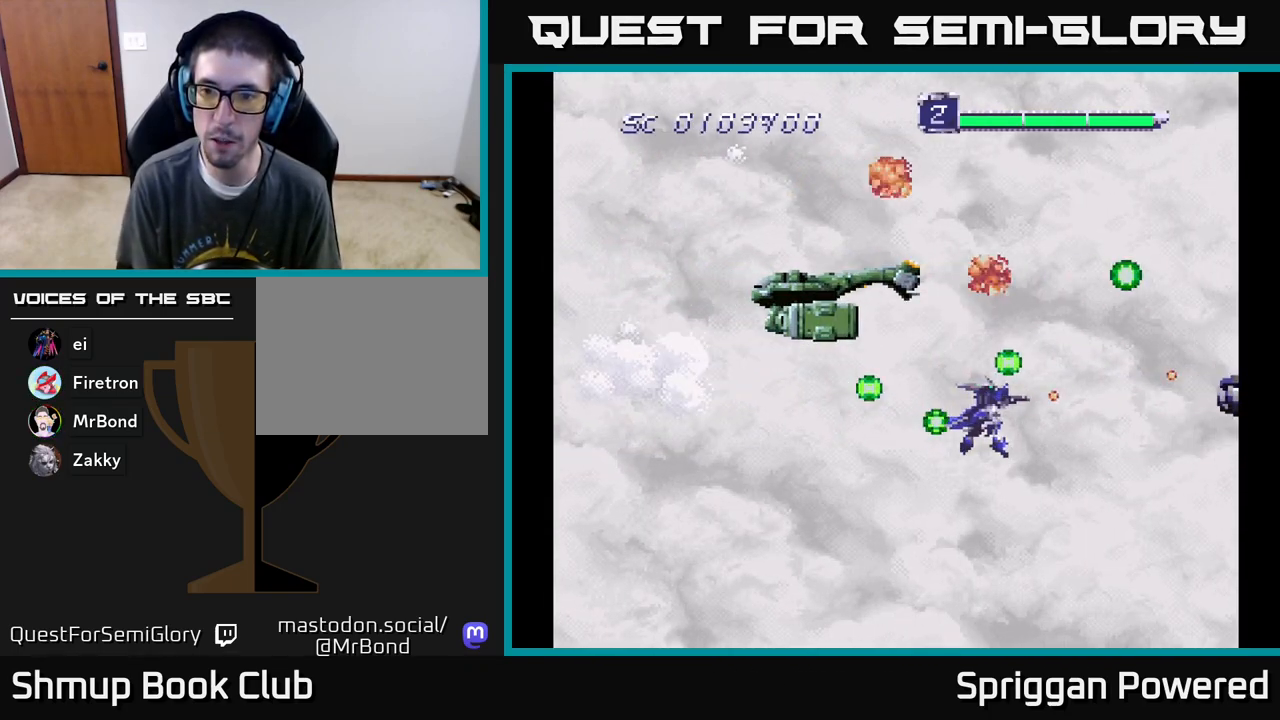
{"buttons": ["A", "DPAD_LEFT"]}